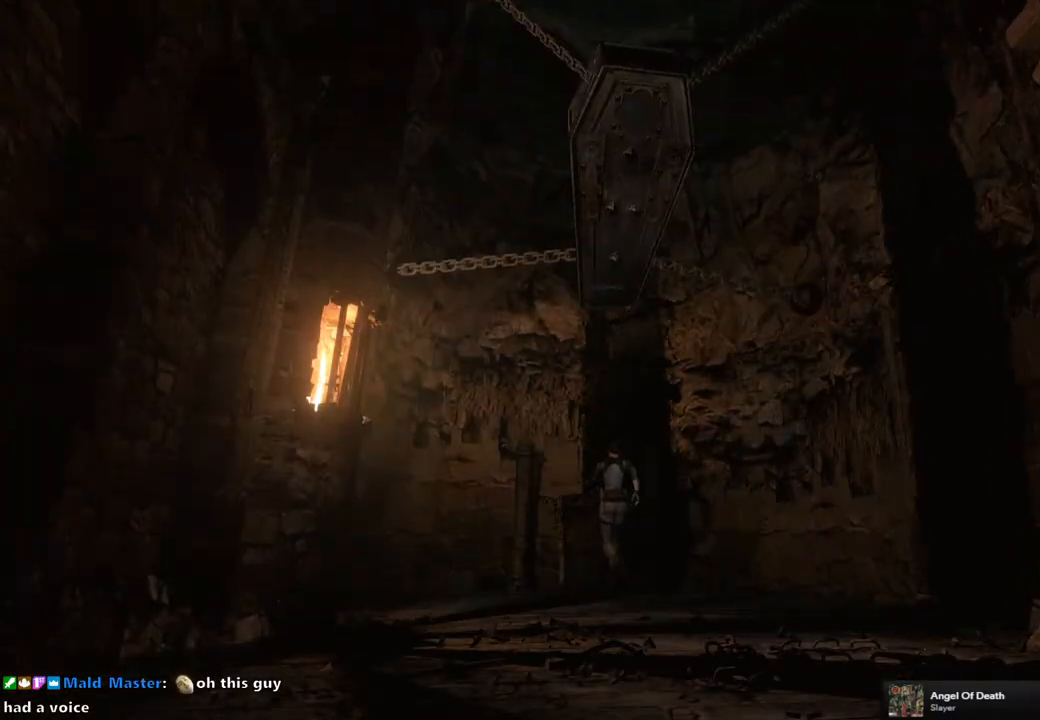
Gameplay with a controller (PlayStation layout); each line is a JSON object with the inputs held at the frame after it. "events" lists button and stick changes between this image and that frame as [ms after this image, input, new state], when the widget could be followed in between.
{"buttons": [], "left_stick": "center", "right_stick": "center", "events": [[233, "CROSS", "down"], [450, "DPAD_UP", "up"], [450, "SQUARE", "up"], [483, "CROSS", "up"]]}
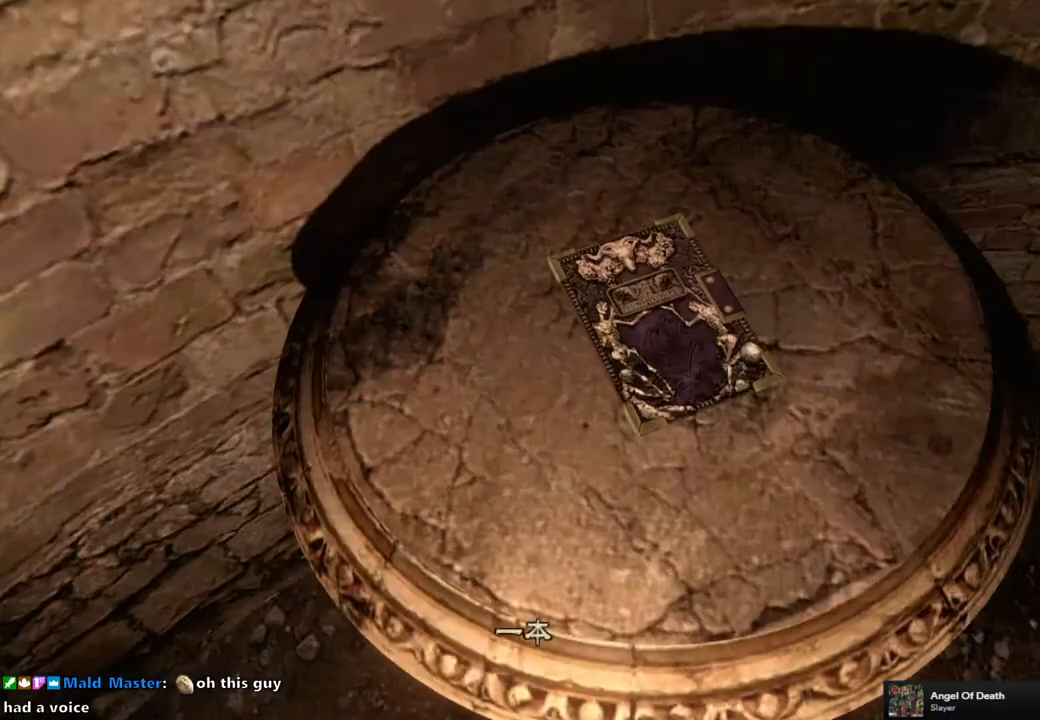
{"buttons": [], "left_stick": "center", "right_stick": "center", "events": [[100, "CROSS", "down"], [167, "CROSS", "up"], [250, "CROSS", "down"], [317, "CROSS", "up"], [400, "CROSS", "down"], [450, "CROSS", "up"]]}
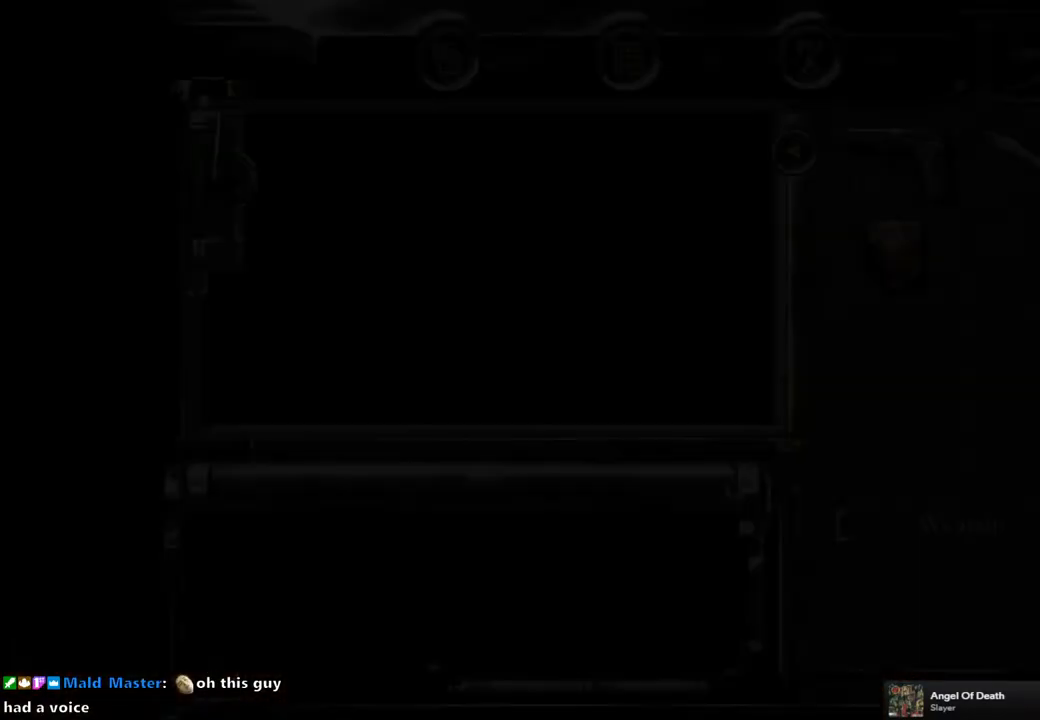
{"buttons": ["CROSS"], "left_stick": "center", "right_stick": "center", "events": [[50, "CROSS", "down"], [100, "CROSS", "up"], [183, "CROSS", "down"], [267, "CROSS", "up"], [350, "CROSS", "down"], [417, "CROSS", "up"], [500, "CROSS", "down"]]}
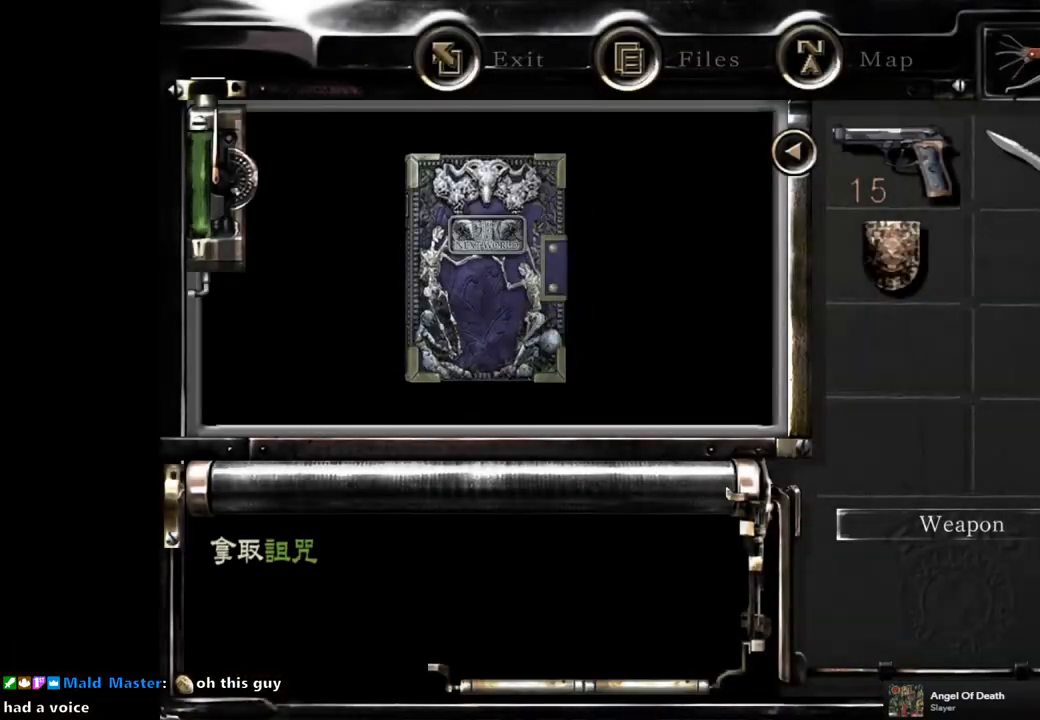
{"buttons": [], "left_stick": "center", "right_stick": "center", "events": [[67, "CROSS", "up"], [150, "CROSS", "down"], [217, "CROSS", "up"], [283, "CROSS", "down"], [383, "CROSS", "up"]]}
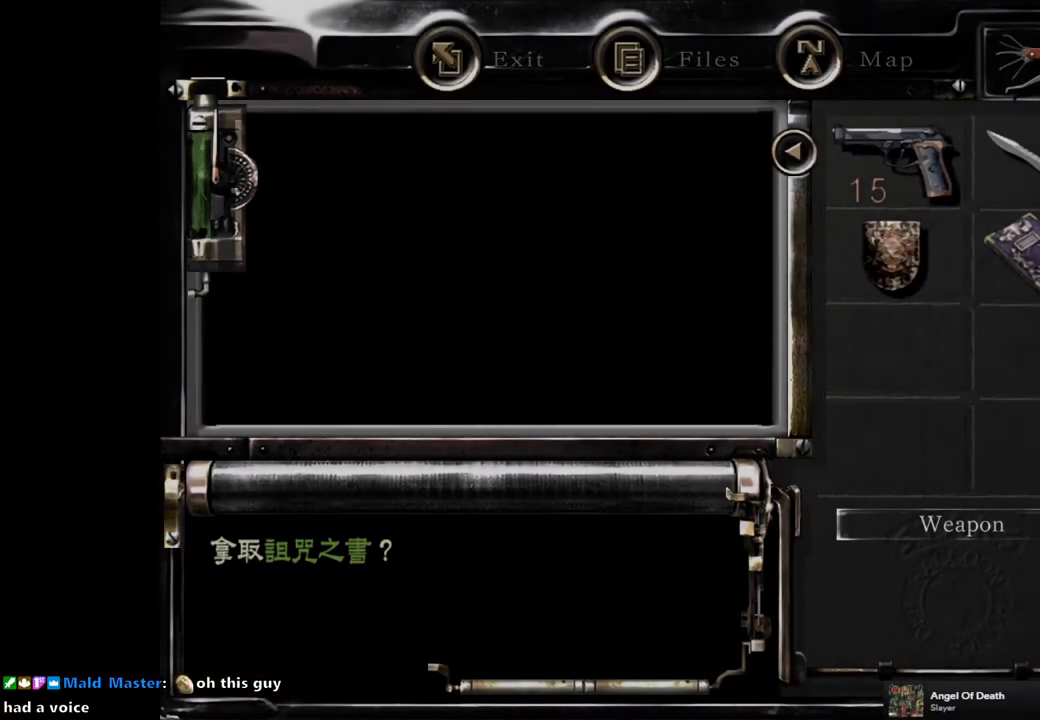
{"buttons": ["SQUARE", "DPAD_DOWN"], "left_stick": "center", "right_stick": "center", "events": [[383, "DPAD_DOWN", "down"], [383, "SQUARE", "down"]]}
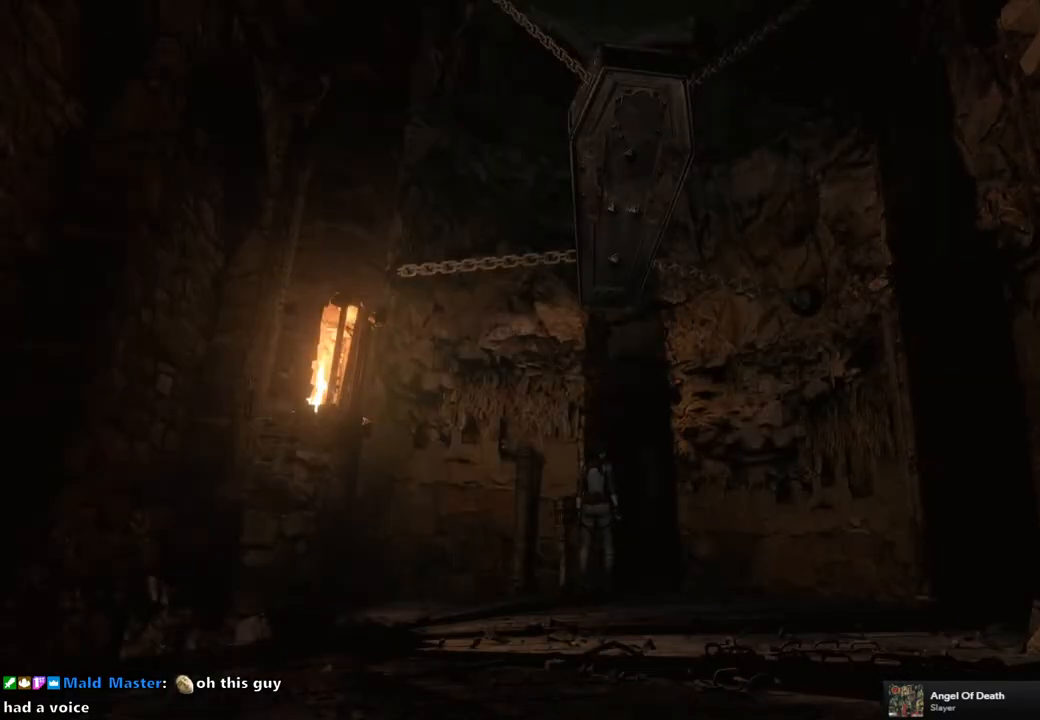
{"buttons": ["CIRCLE"], "left_stick": "center", "right_stick": "center", "events": [[17, "DPAD_DOWN", "up"], [33, "SQUARE", "up"], [483, "CIRCLE", "down"]]}
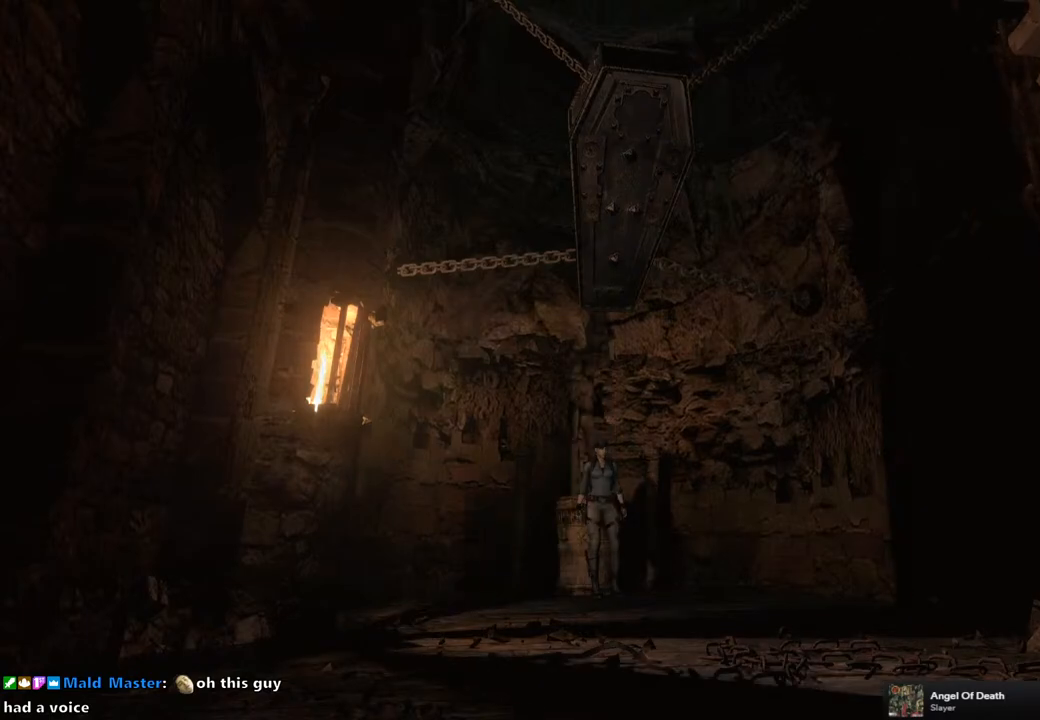
{"buttons": [], "left_stick": "center", "right_stick": "center", "events": [[83, "CIRCLE", "up"], [350, "DPAD_DOWN", "down"], [383, "DPAD_RIGHT", "down"], [417, "DPAD_DOWN", "up"], [500, "DPAD_RIGHT", "up"]]}
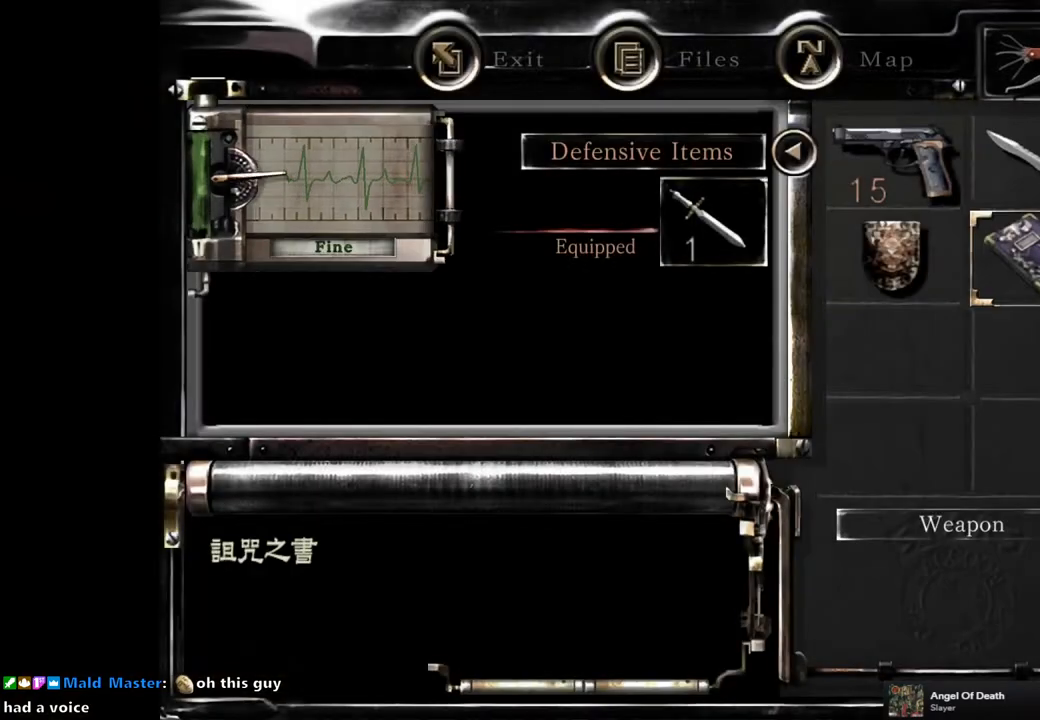
{"buttons": ["CROSS"], "left_stick": "center", "right_stick": "center", "events": [[117, "CROSS", "down"], [217, "CROSS", "up"], [367, "DPAD_DOWN", "down"], [450, "DPAD_DOWN", "up"], [483, "CROSS", "down"]]}
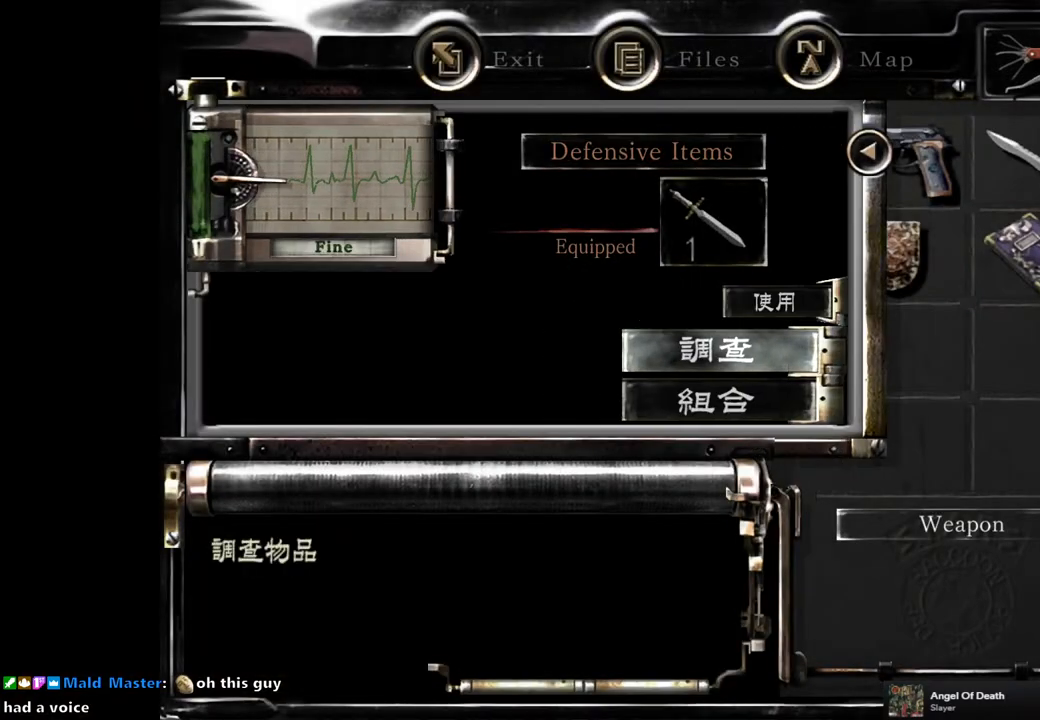
{"buttons": ["DPAD_DOWN", "DPAD_RIGHT"], "left_stick": "center", "right_stick": "center", "events": [[83, "CROSS", "up"], [283, "DPAD_DOWN", "down"], [283, "DPAD_RIGHT", "down"]]}
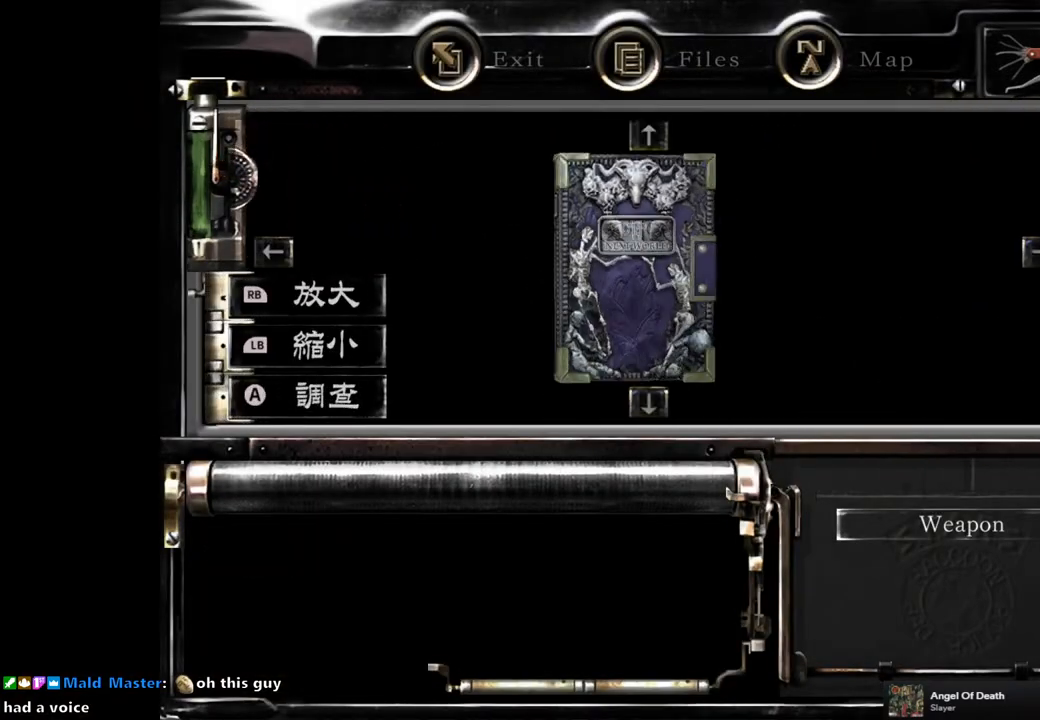
{"buttons": ["CROSS", "DPAD_DOWN", "DPAD_RIGHT"], "left_stick": "center", "right_stick": "center", "events": [[500, "CROSS", "down"]]}
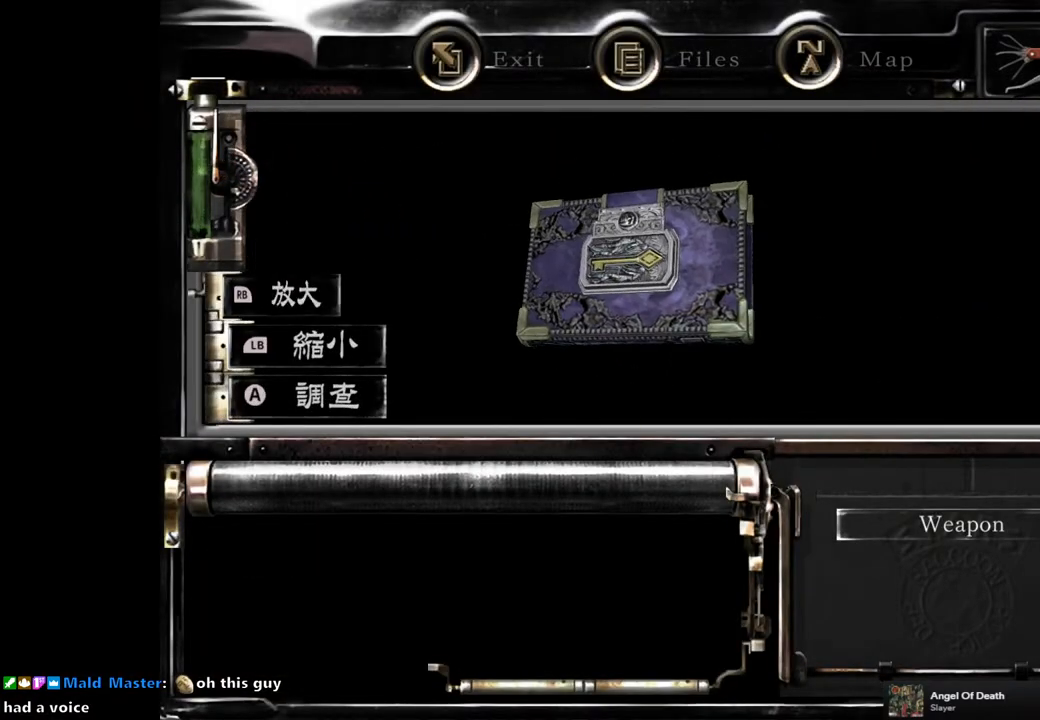
{"buttons": [], "left_stick": "center", "right_stick": "center", "events": [[50, "DPAD_DOWN", "up"], [67, "DPAD_RIGHT", "up"], [117, "CROSS", "up"], [200, "CROSS", "down"], [283, "CROSS", "up"], [367, "CROSS", "down"], [433, "CROSS", "up"]]}
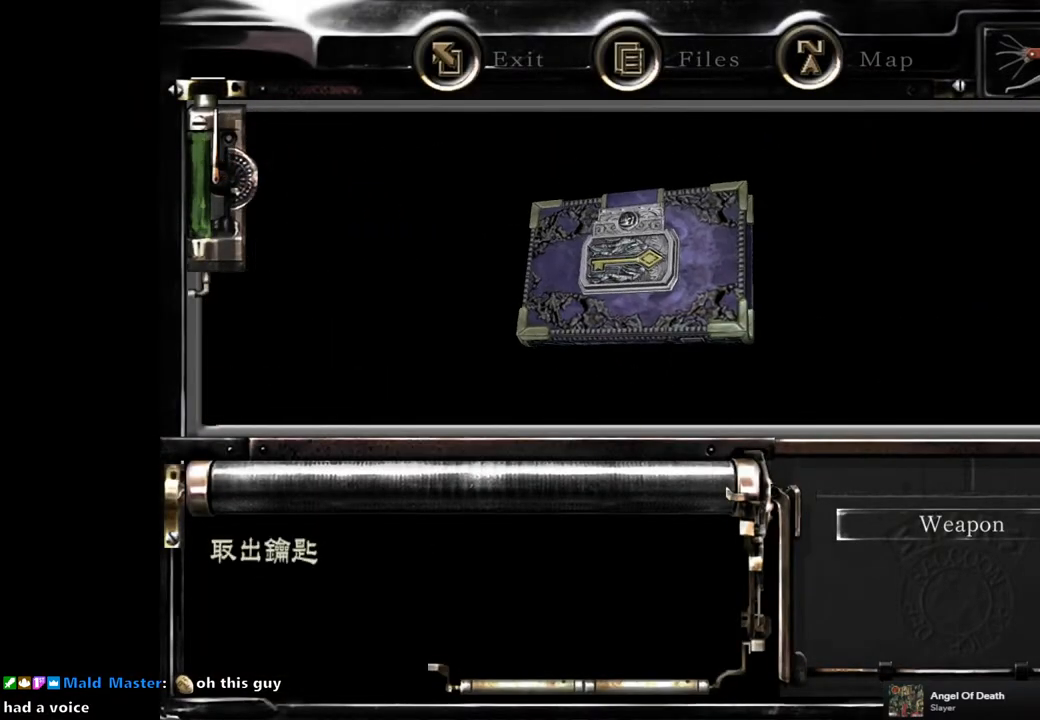
{"buttons": ["CROSS"], "left_stick": "center", "right_stick": "center", "events": [[17, "CROSS", "down"], [83, "CROSS", "up"], [167, "CROSS", "down"], [250, "CROSS", "up"], [333, "CROSS", "down"], [400, "CROSS", "up"], [467, "CROSS", "down"]]}
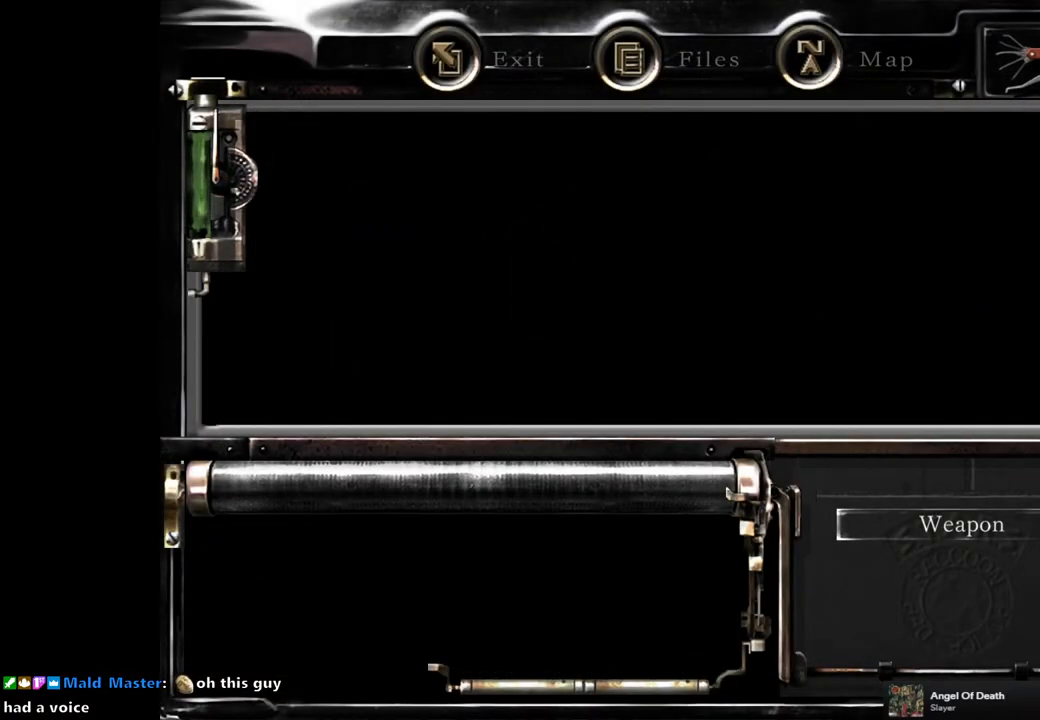
{"buttons": [], "left_stick": "center", "right_stick": "center", "events": [[33, "CROSS", "up"], [350, "CROSS", "down"], [467, "CROSS", "up"]]}
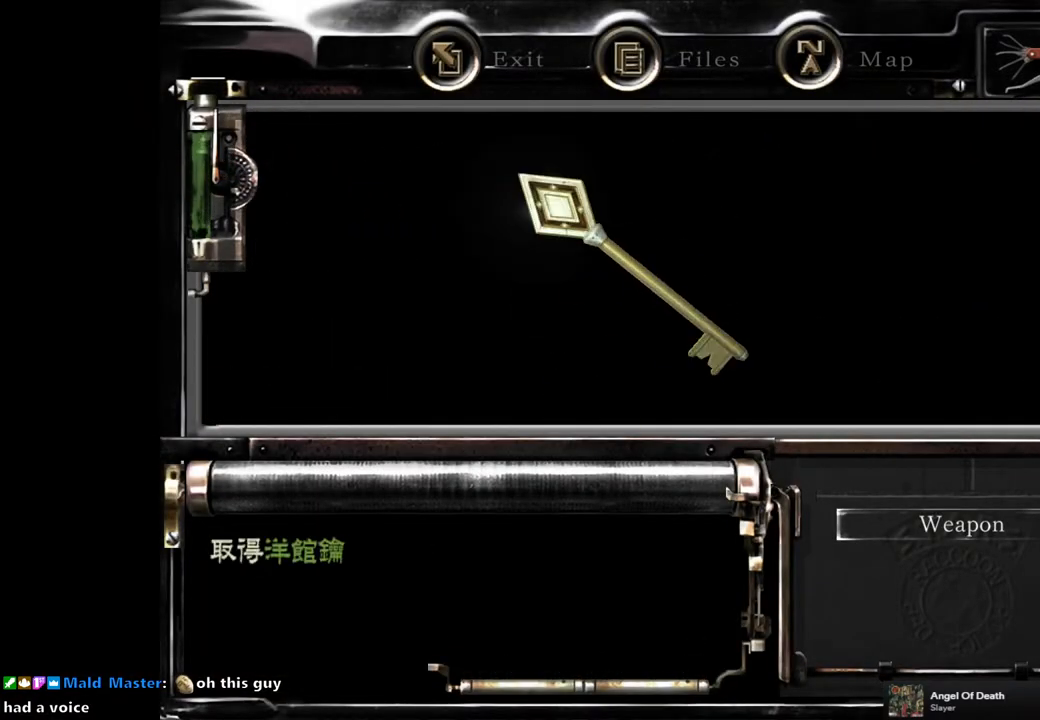
{"buttons": ["CROSS"], "left_stick": "center", "right_stick": "center", "events": [[167, "CROSS", "down"], [267, "CROSS", "up"], [450, "CROSS", "down"]]}
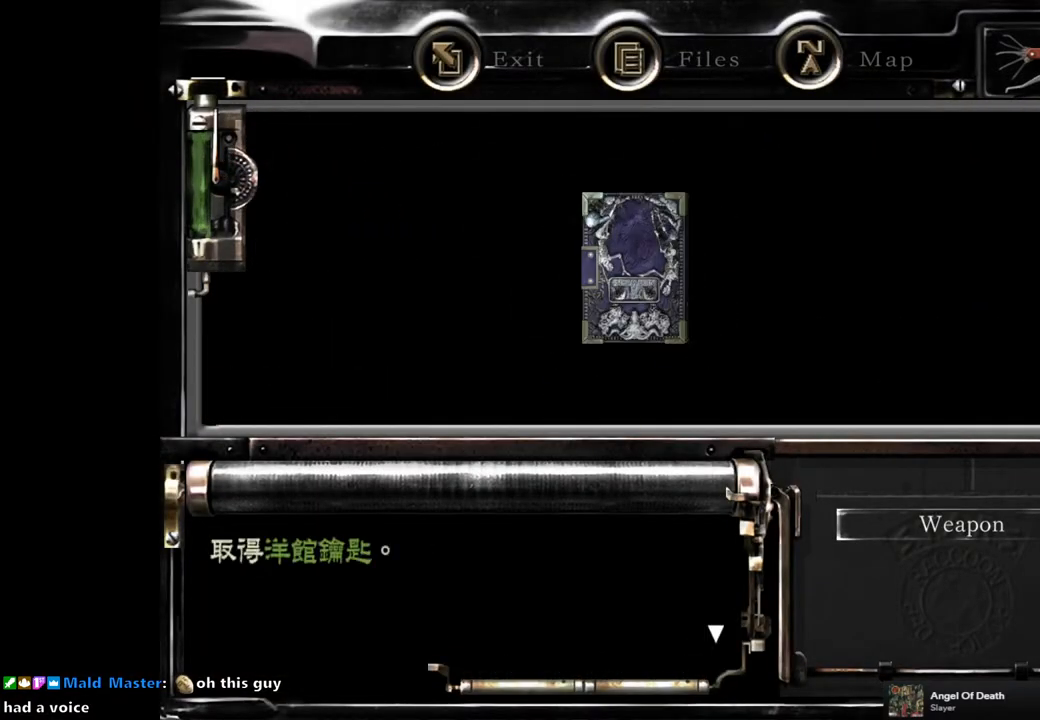
{"buttons": [], "left_stick": "center", "right_stick": "center", "events": [[33, "CROSS", "up"], [300, "CROSS", "down"], [400, "CROSS", "up"]]}
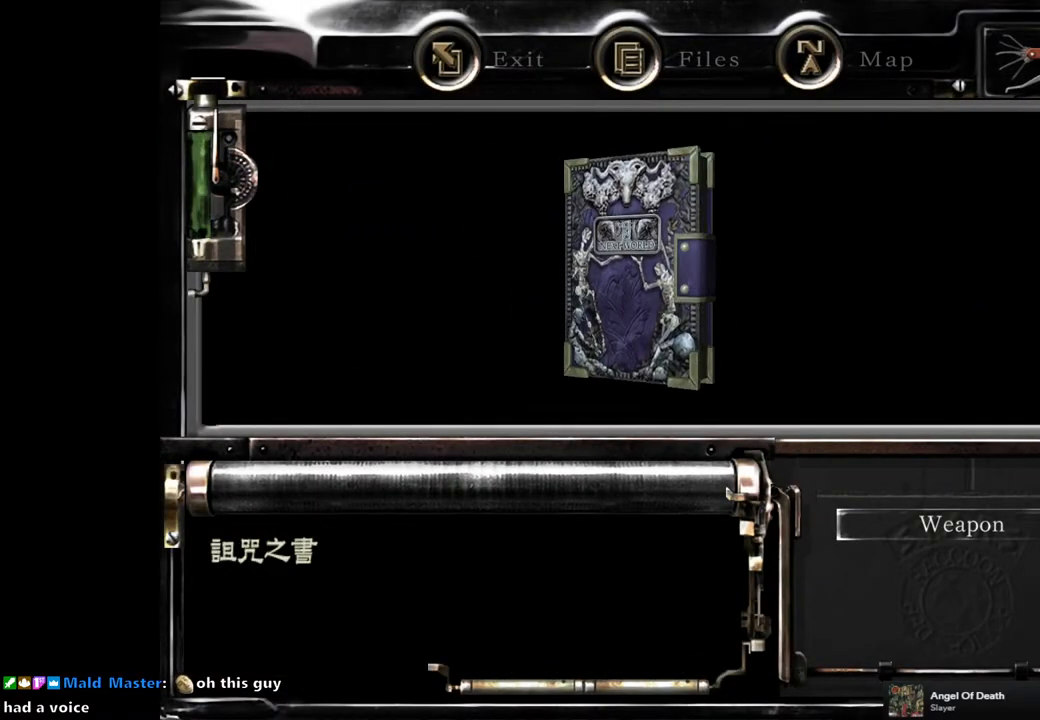
{"buttons": [], "left_stick": "center", "right_stick": "center", "events": [[233, "CROSS", "down"], [333, "CROSS", "up"]]}
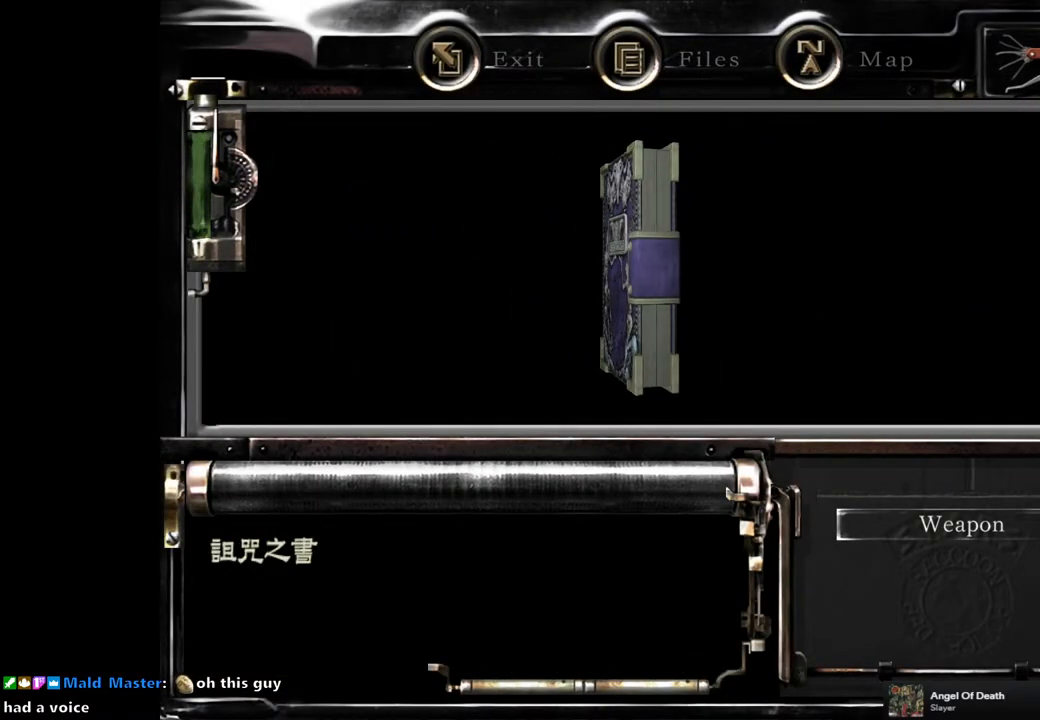
{"buttons": [], "left_stick": "center", "right_stick": "center", "events": []}
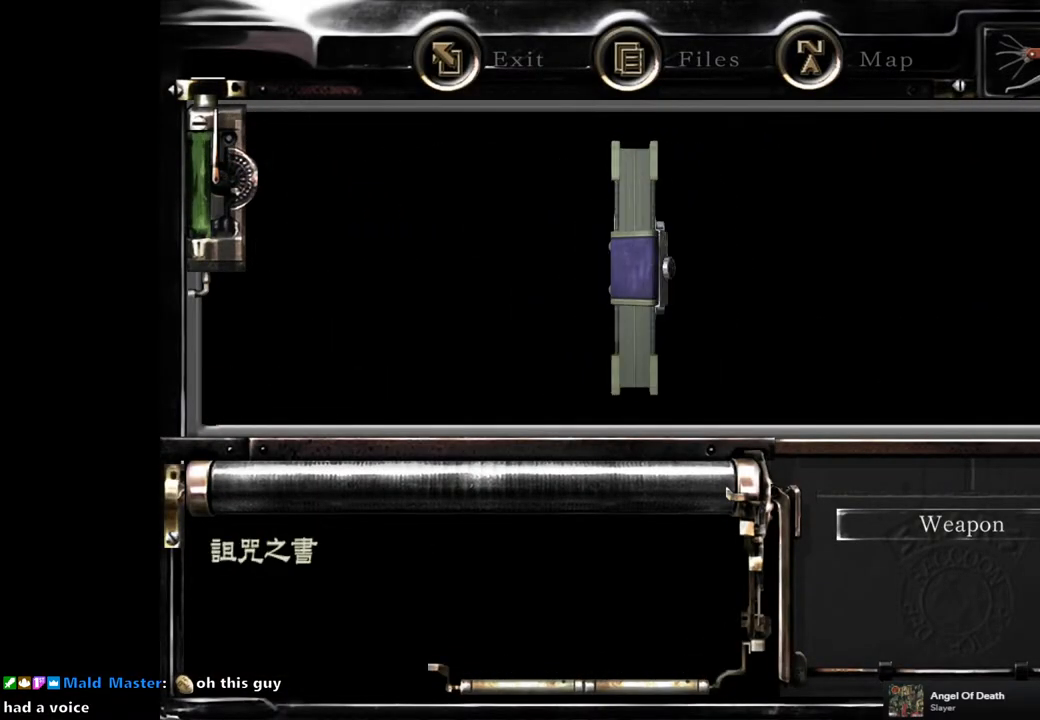
{"buttons": [], "left_stick": "center", "right_stick": "center", "events": []}
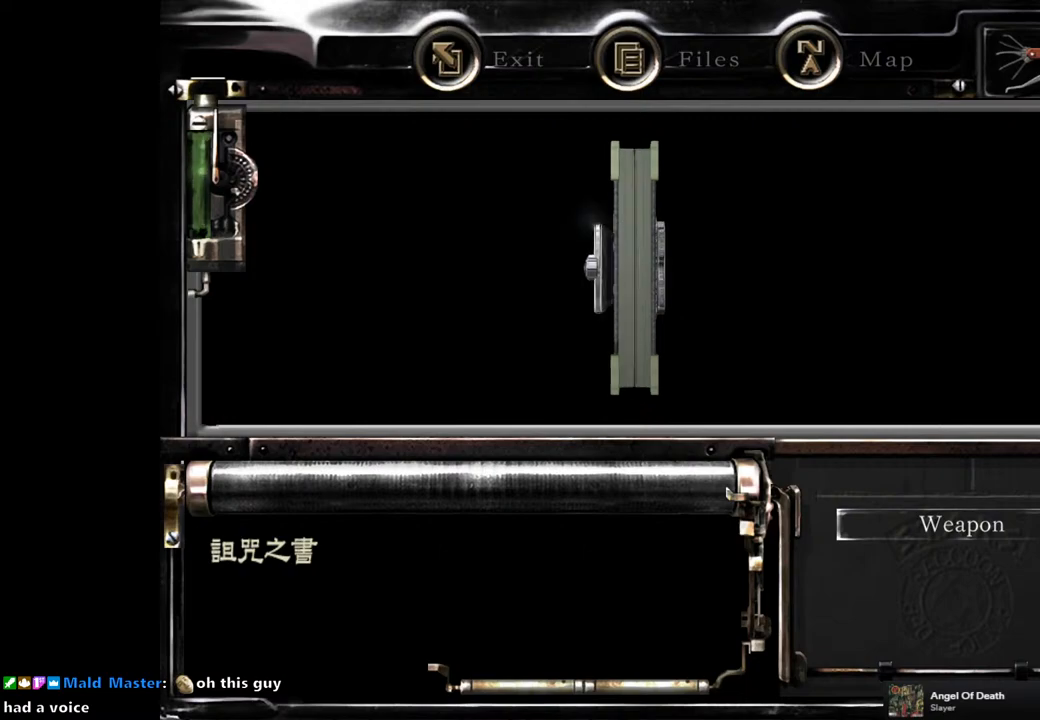
{"buttons": [], "left_stick": "center", "right_stick": "center", "events": []}
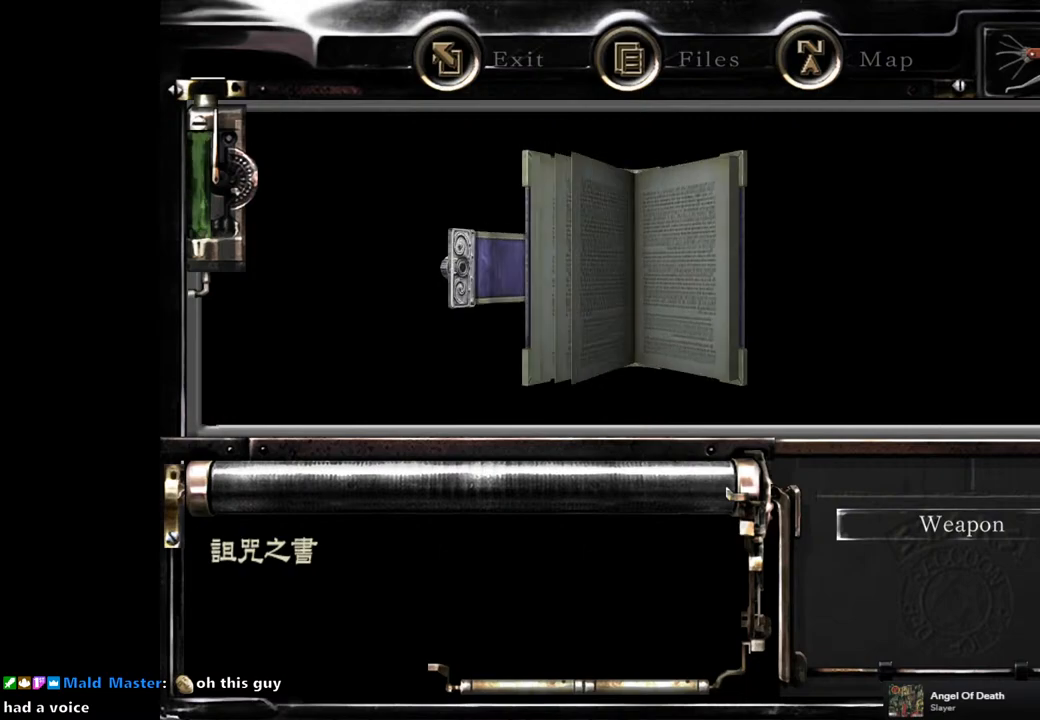
{"buttons": [], "left_stick": "center", "right_stick": "center", "events": []}
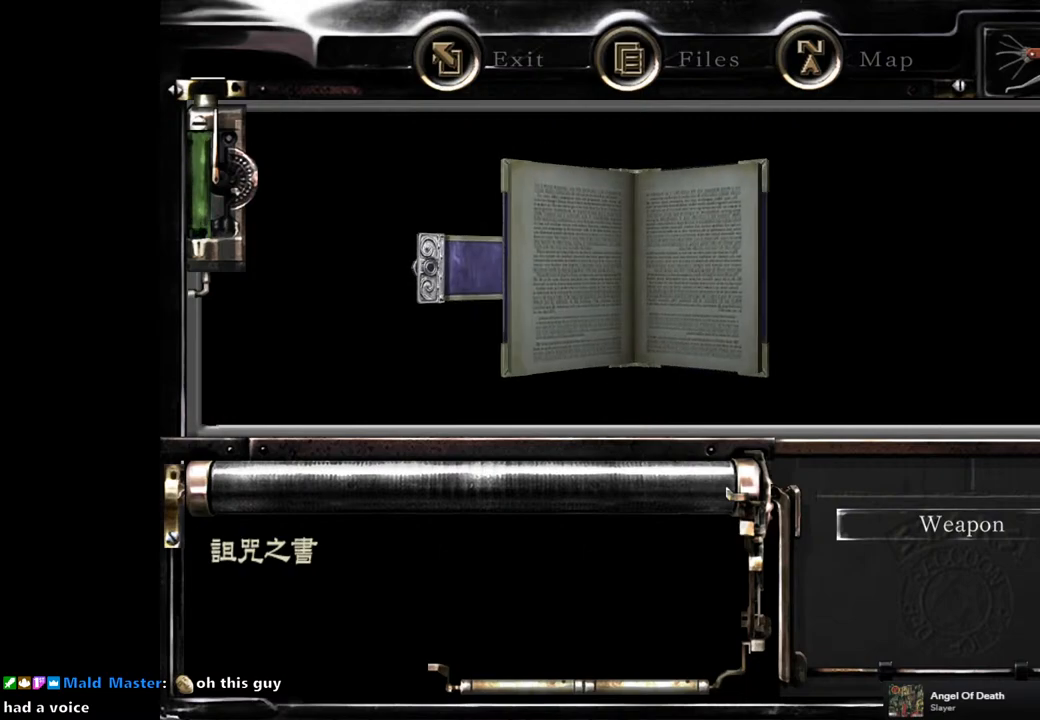
{"buttons": [], "left_stick": "center", "right_stick": "center", "events": []}
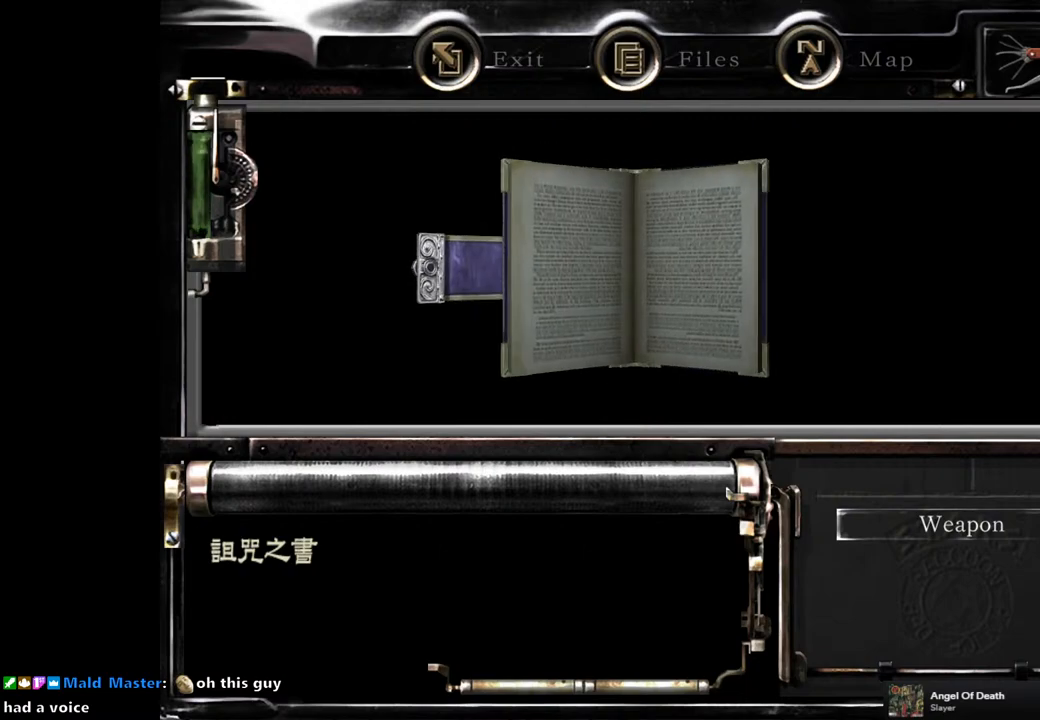
{"buttons": [], "left_stick": "center", "right_stick": "center", "events": []}
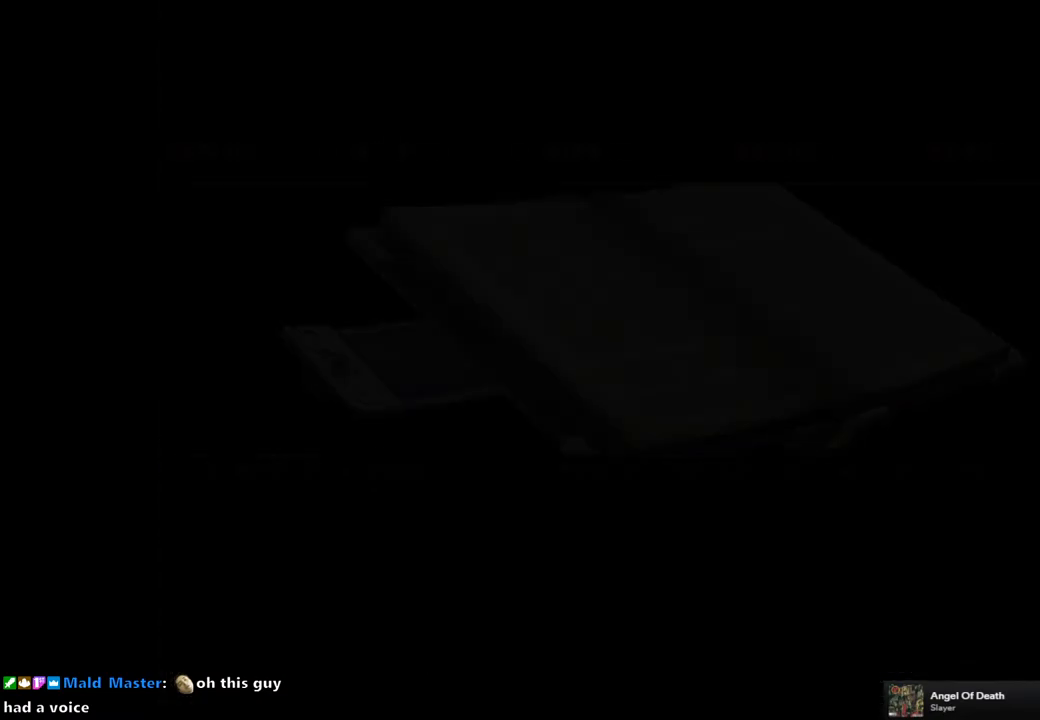
{"buttons": ["CIRCLE"], "left_stick": "center", "right_stick": "center", "events": [[233, "CIRCLE", "down"], [367, "CIRCLE", "up"], [450, "CIRCLE", "down"]]}
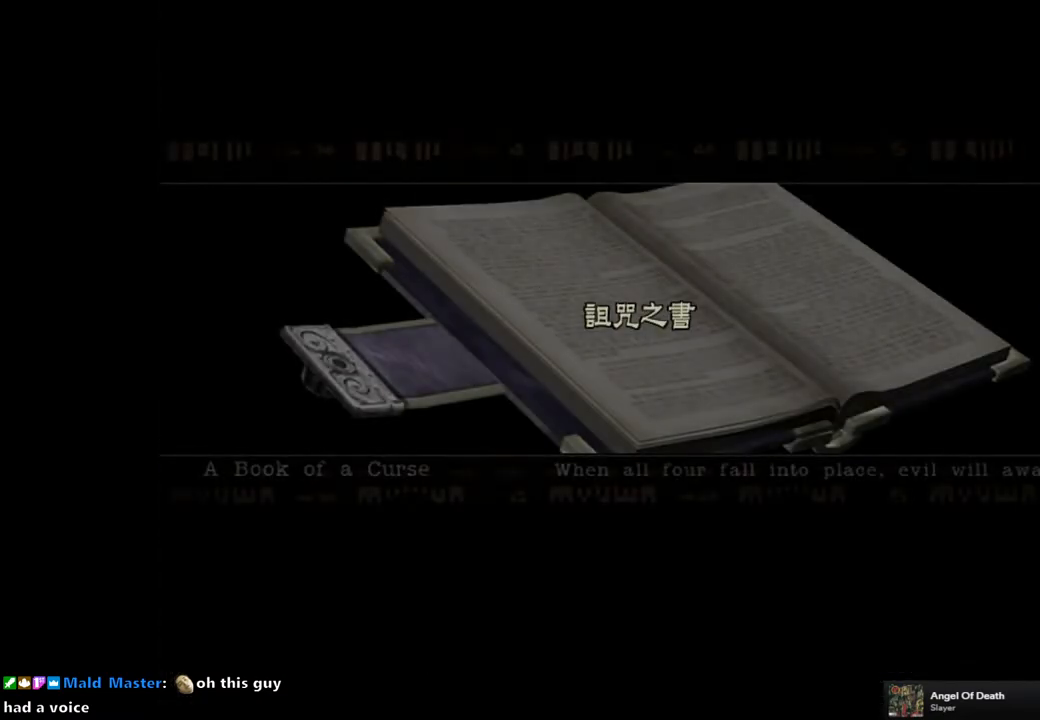
{"buttons": ["SQUARE", "DPAD_UP"], "left_stick": "center", "right_stick": "center", "events": [[33, "CIRCLE", "up"], [117, "CIRCLE", "down"], [217, "CIRCLE", "up"], [483, "DPAD_UP", "down"], [483, "SQUARE", "down"]]}
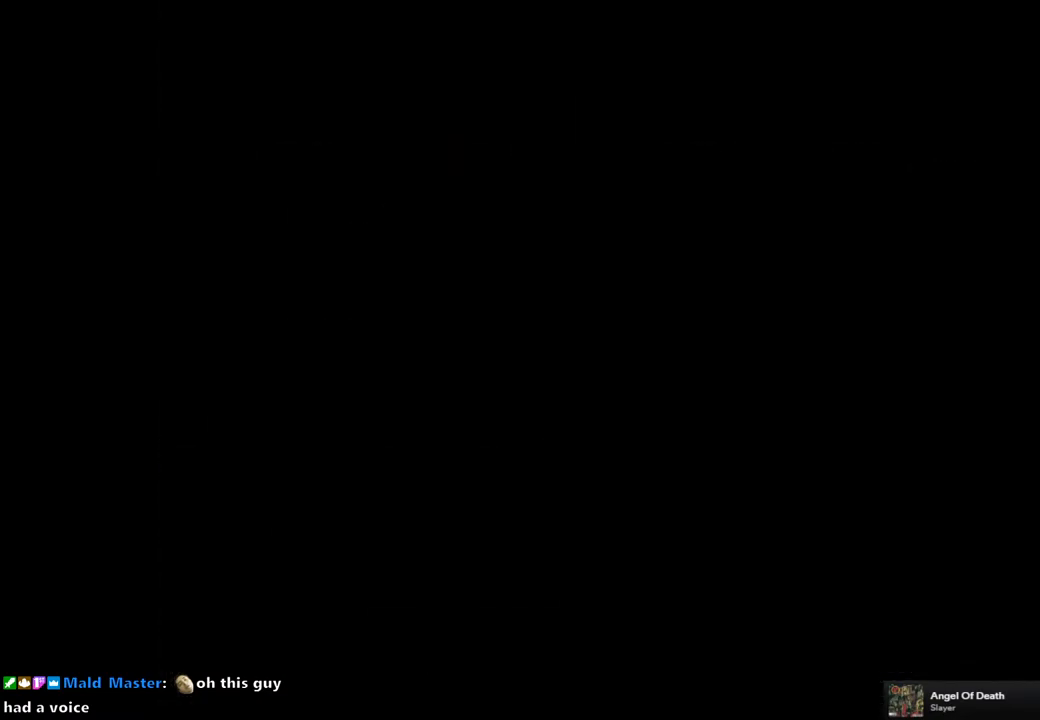
{"buttons": ["SQUARE", "DPAD_UP"], "left_stick": "center", "right_stick": "center", "events": []}
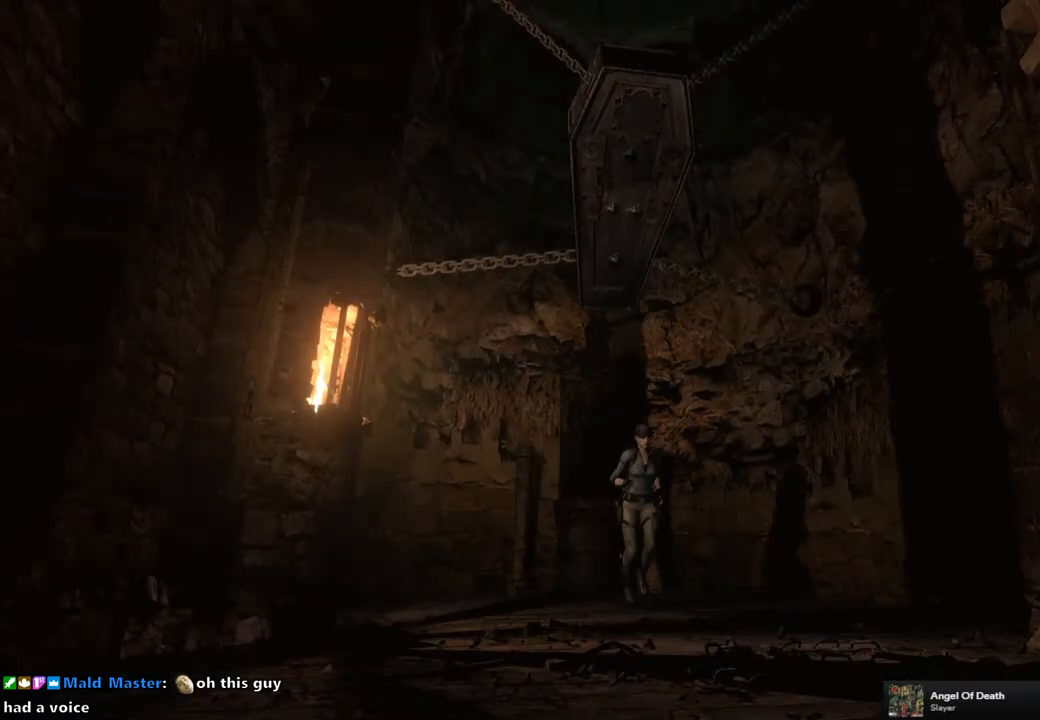
{"buttons": ["SQUARE", "DPAD_UP"], "left_stick": "center", "right_stick": "center", "events": []}
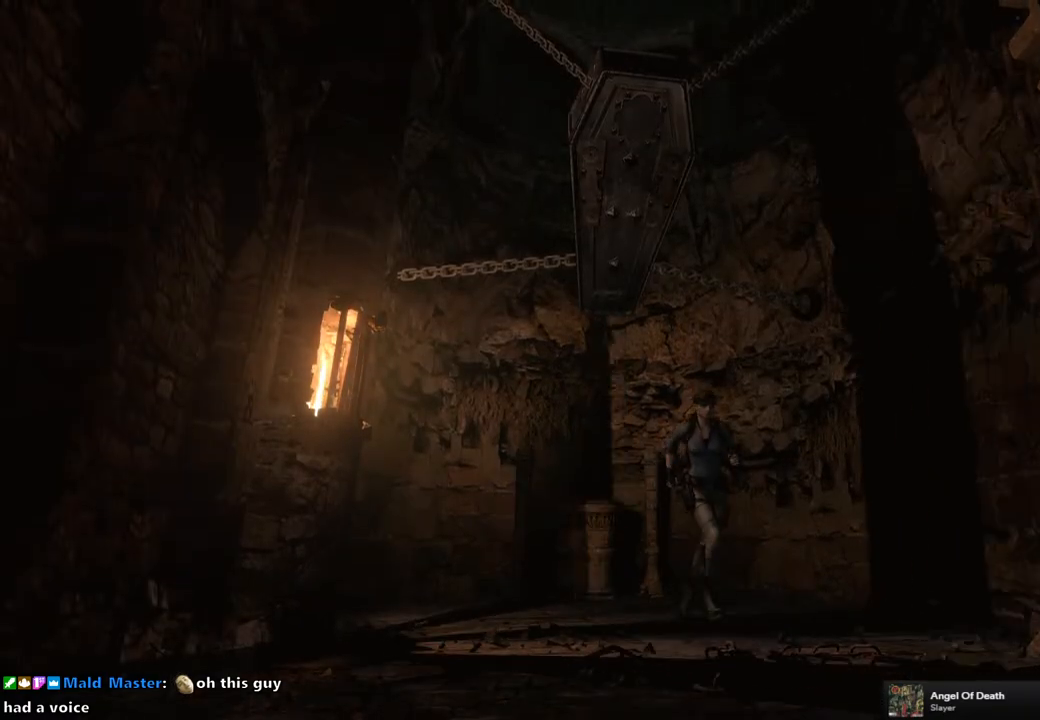
{"buttons": ["SQUARE", "DPAD_UP"], "left_stick": "center", "right_stick": "center", "events": []}
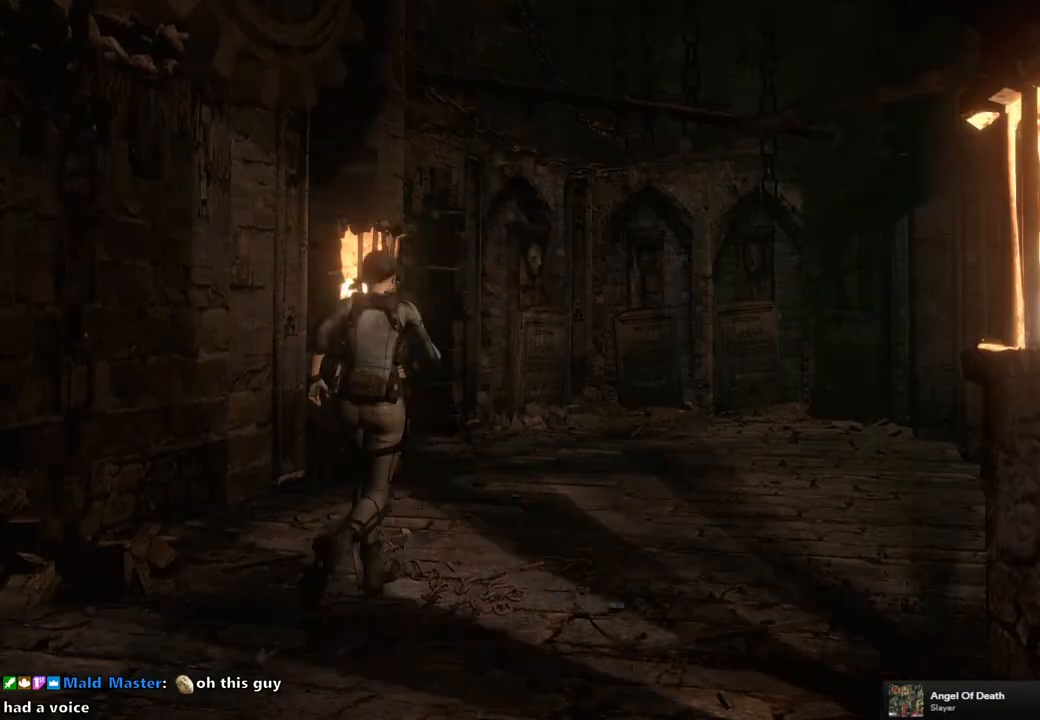
{"buttons": ["SQUARE", "DPAD_UP"], "left_stick": "center", "right_stick": "center", "events": []}
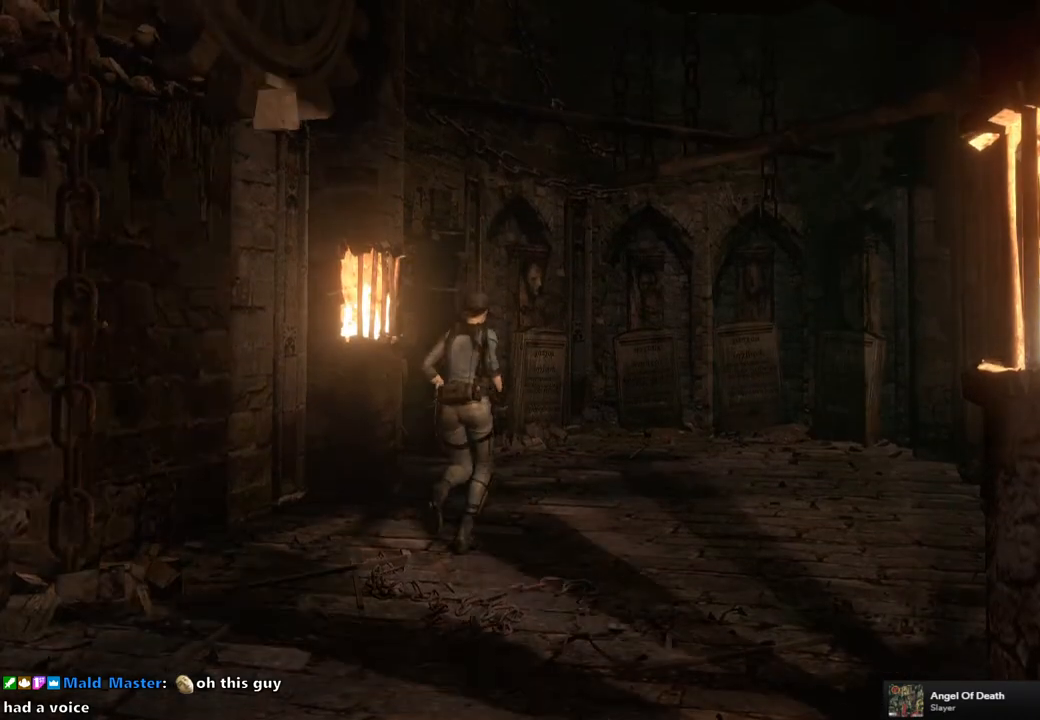
{"buttons": ["SQUARE", "DPAD_UP"], "left_stick": "center", "right_stick": "center", "events": [[50, "DPAD_LEFT", "down"], [167, "DPAD_LEFT", "up"]]}
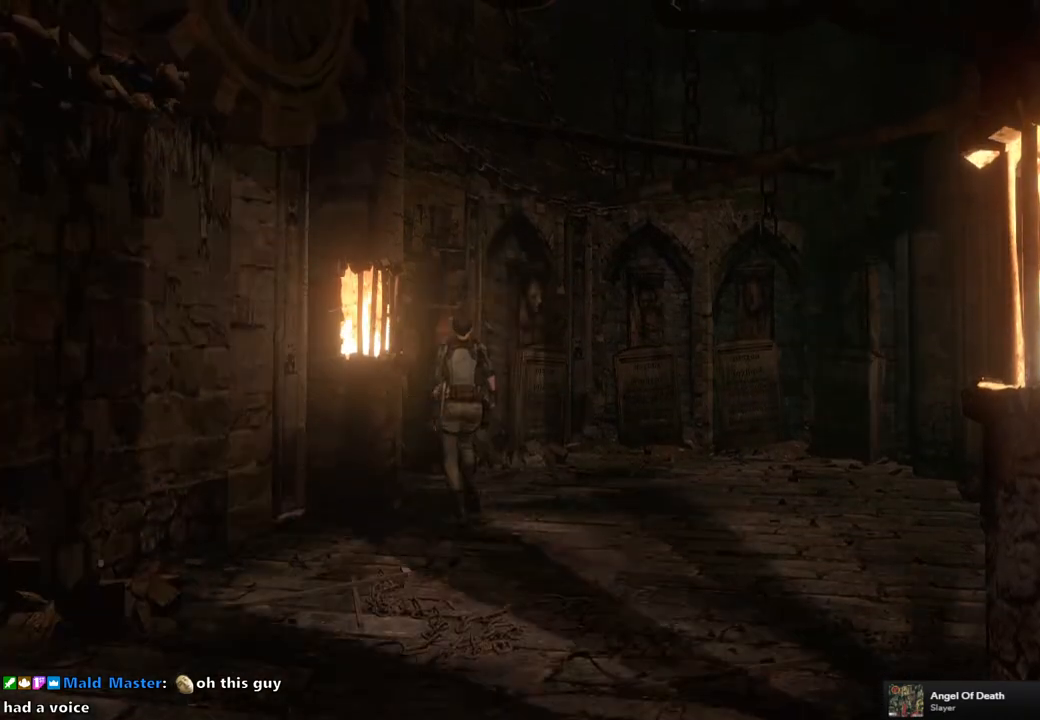
{"buttons": ["SQUARE", "DPAD_UP", "DPAD_LEFT"], "left_stick": "center", "right_stick": "center", "events": [[400, "DPAD_LEFT", "down"]]}
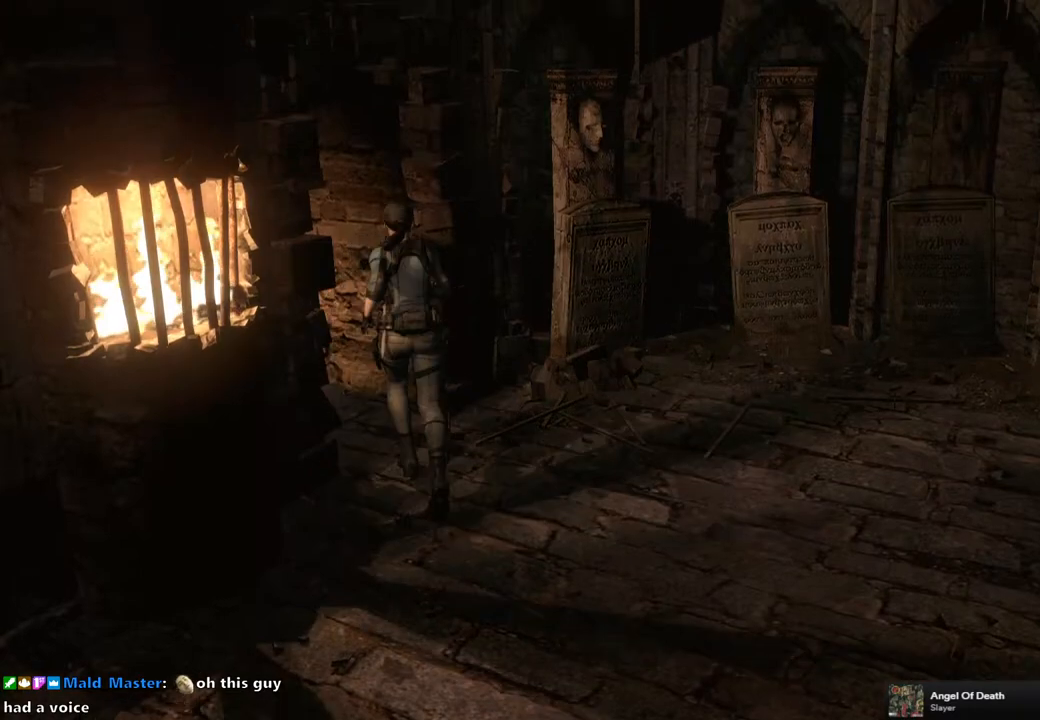
{"buttons": ["SQUARE", "DPAD_UP"], "left_stick": "center", "right_stick": "center", "events": [[267, "DPAD_LEFT", "up"]]}